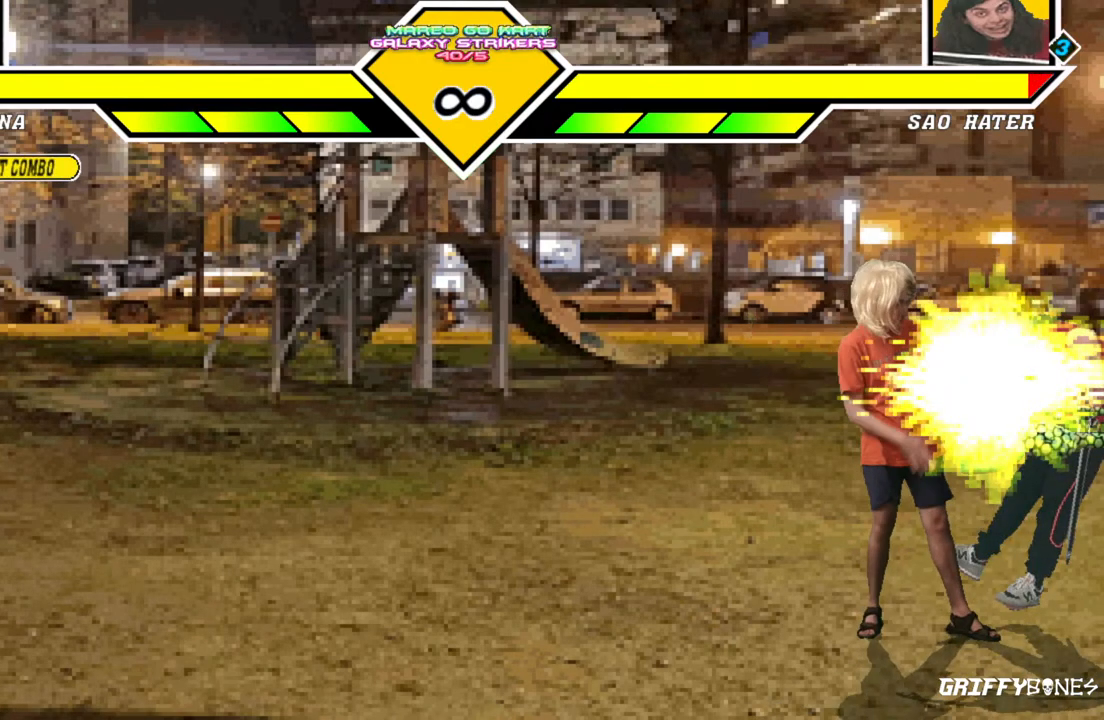
Gameplay with a controller (arcade stick); each line is a JSON object with the inputs held at the frame after it. "events" lists button and stick changes between this image and that frame as [ms after this image, input, new state], when the widget could be followed in between. Not read: L3 R3.
{"buttons": ["DPAD_DOWN", "DPAD_LEFT"], "events": [[333, "DPAD_DOWN", "down"], [417, "DPAD_LEFT", "down"]]}
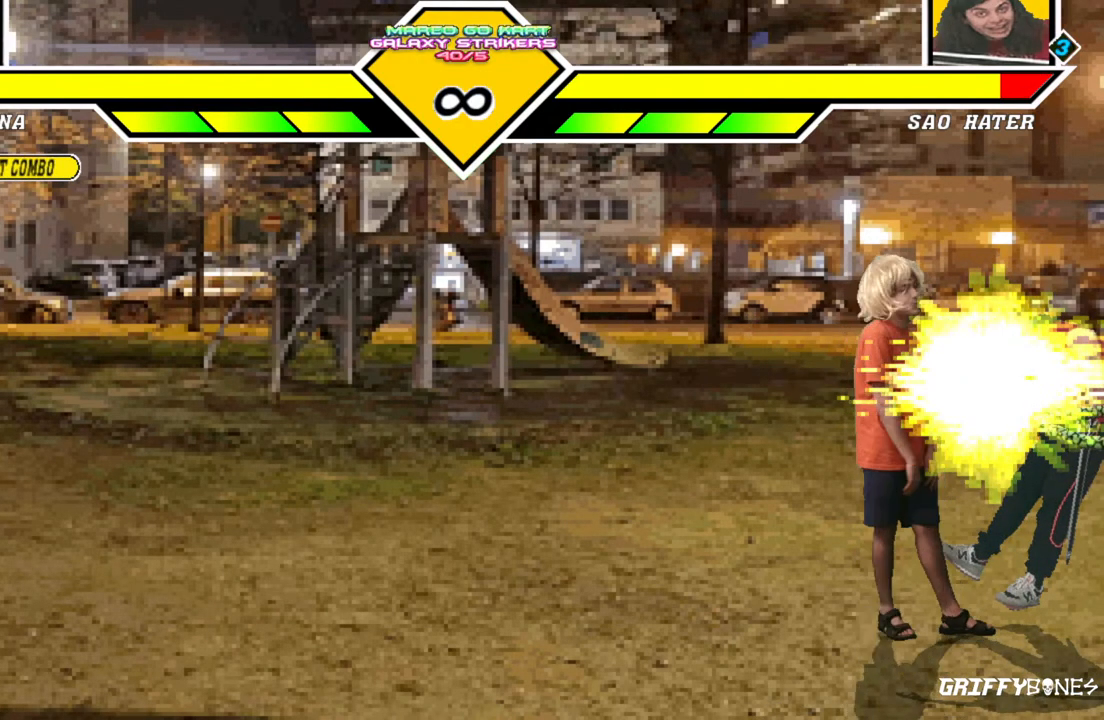
{"buttons": [], "events": [[17, "DPAD_DOWN", "up"], [50, "DPAD_LEFT", "up"]]}
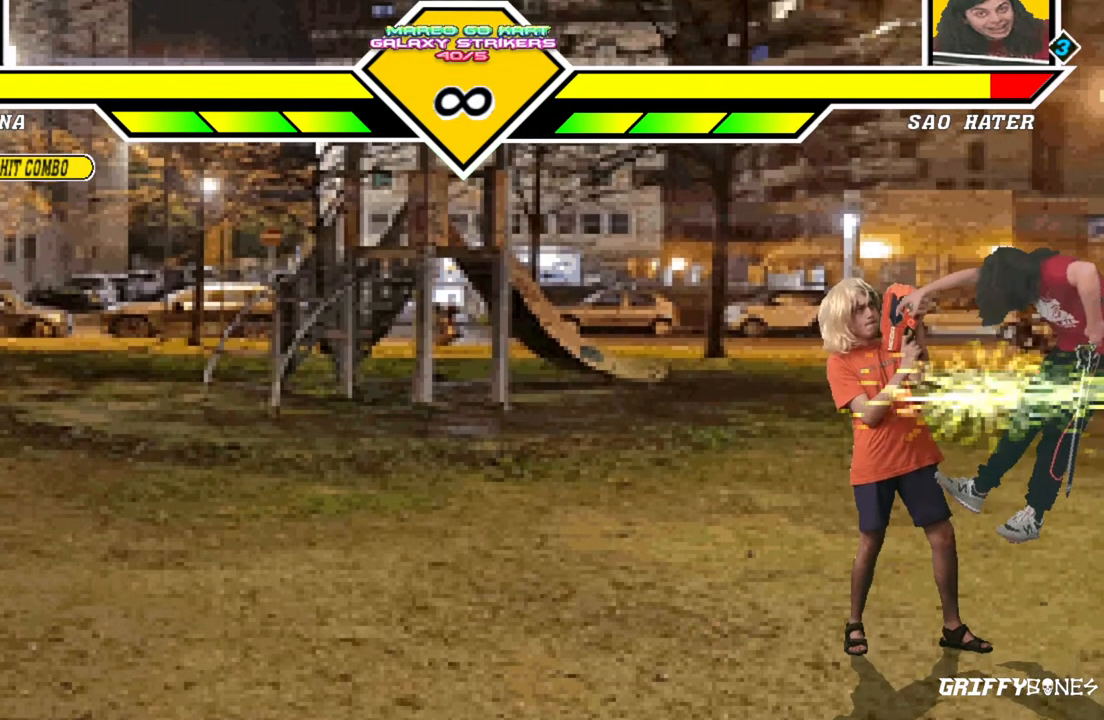
{"buttons": [], "events": []}
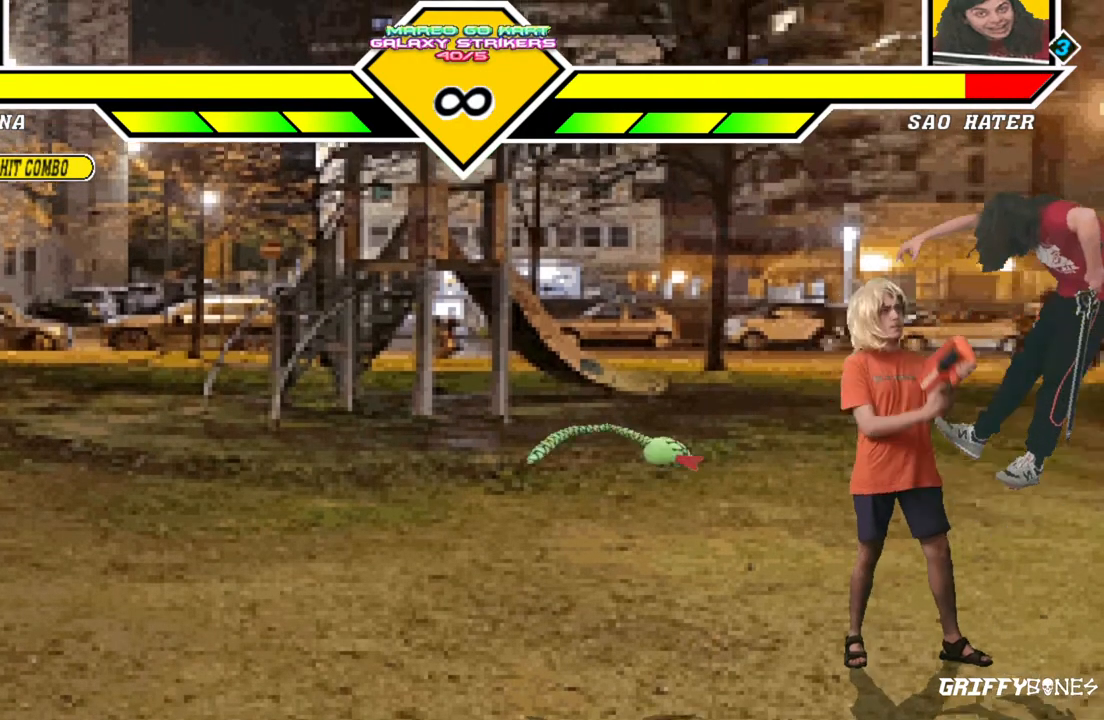
{"buttons": [], "events": []}
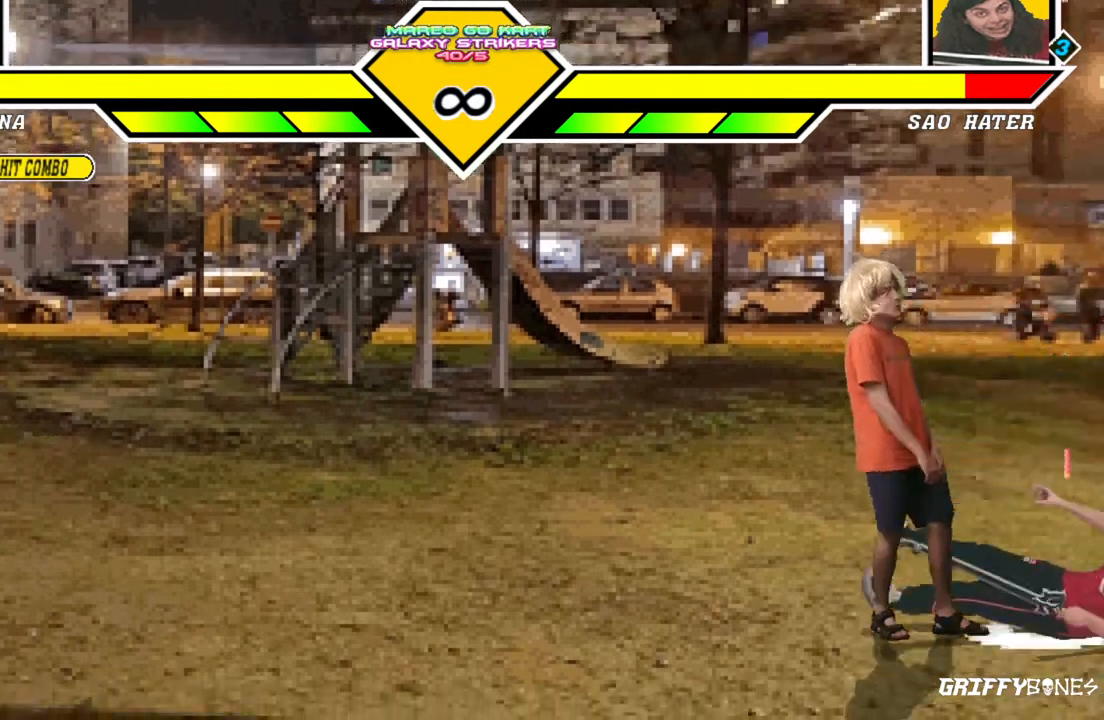
{"buttons": [], "events": []}
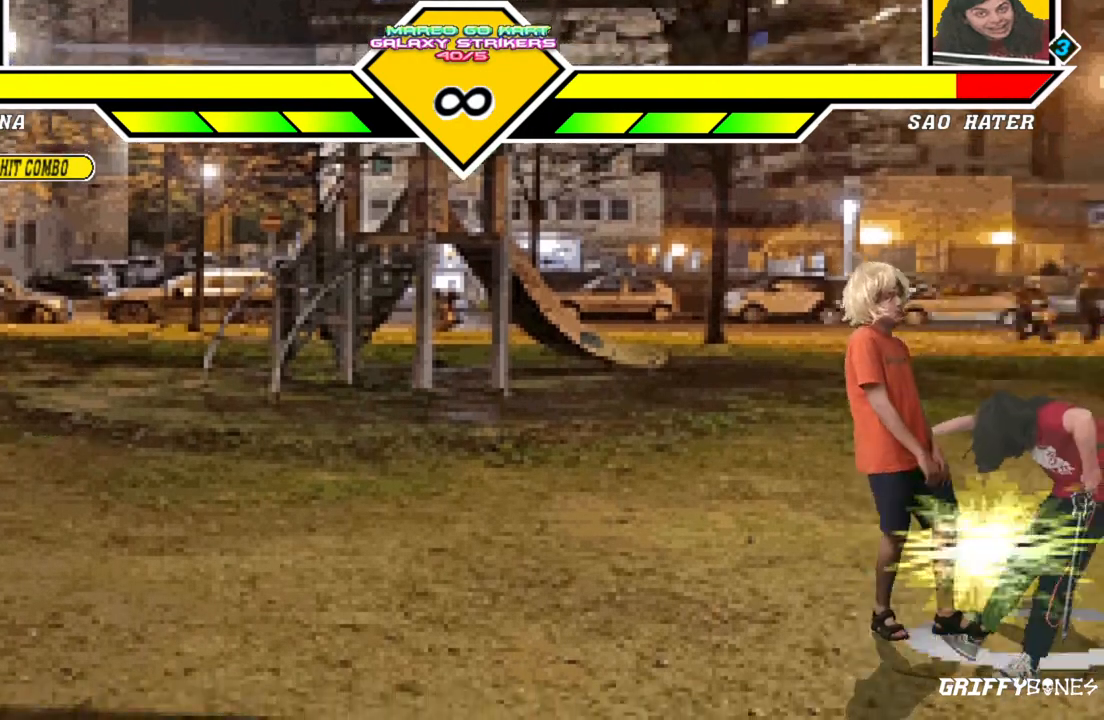
{"buttons": [], "events": []}
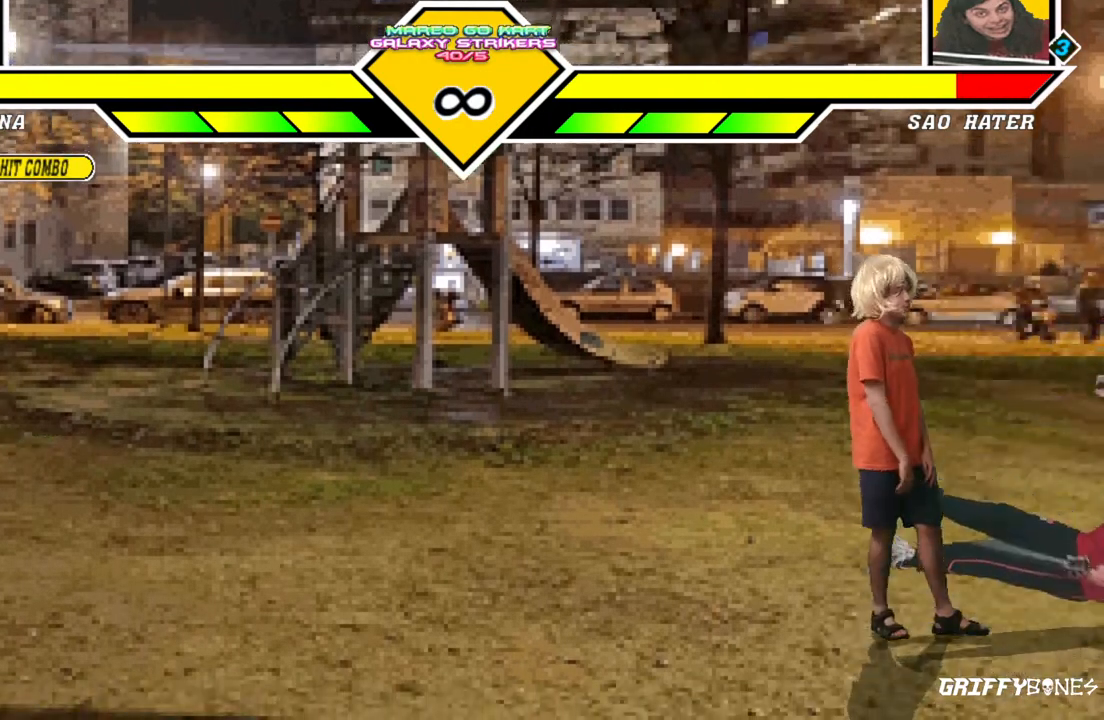
{"buttons": [], "events": []}
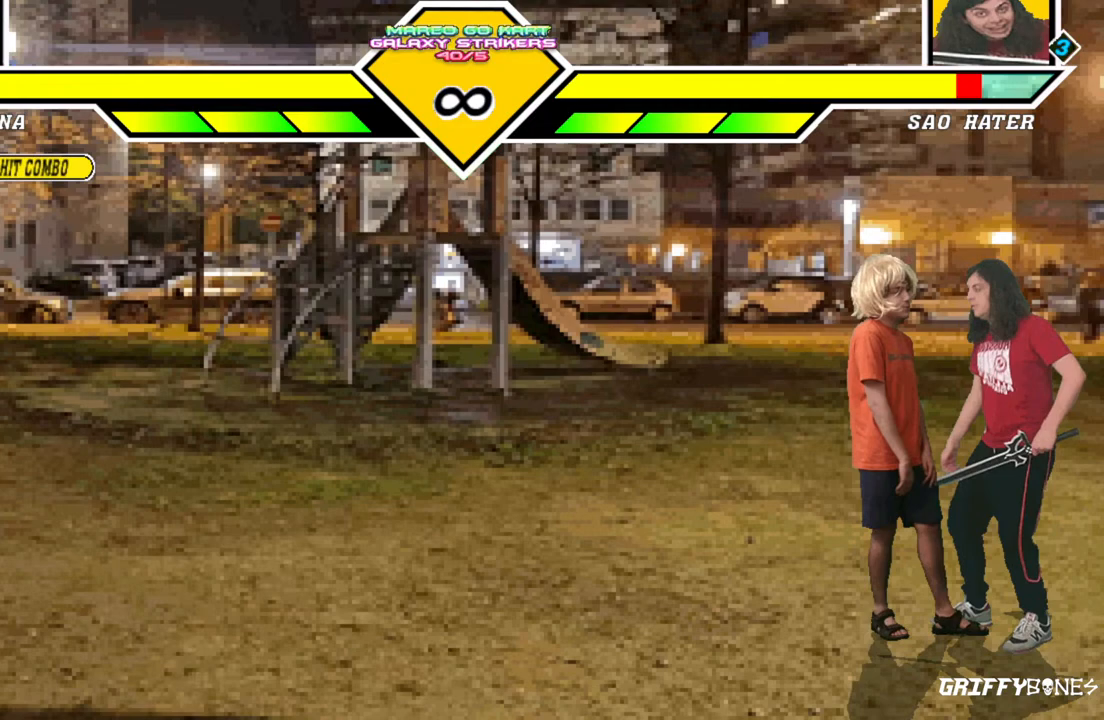
{"buttons": [], "events": []}
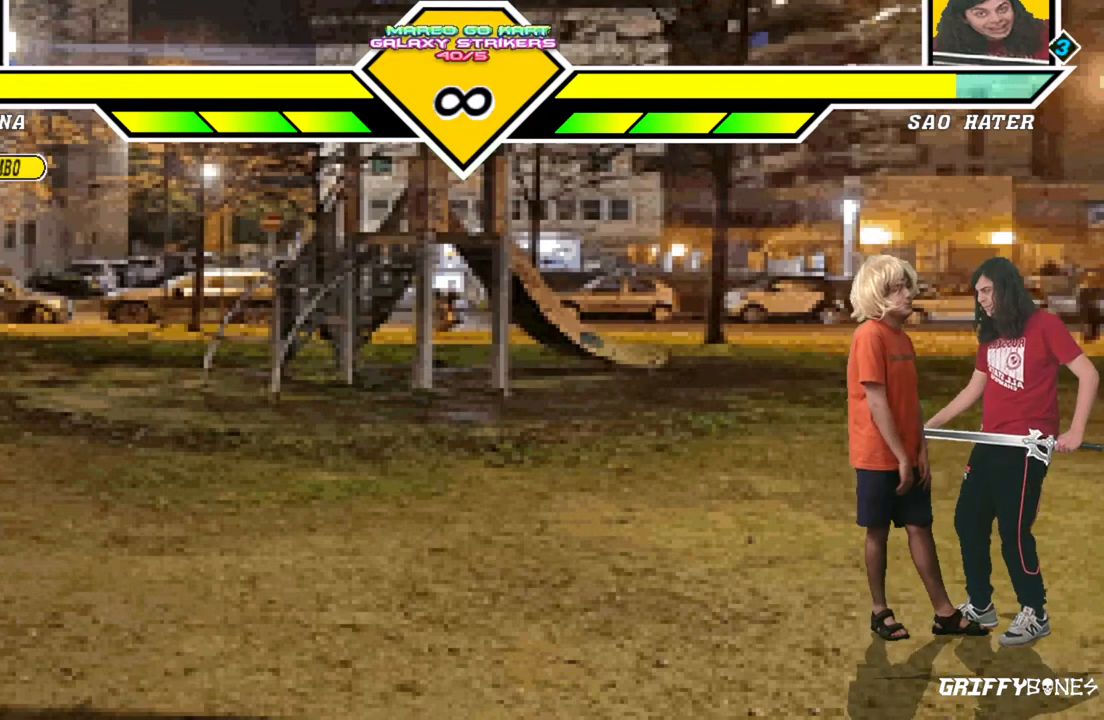
{"buttons": [], "events": []}
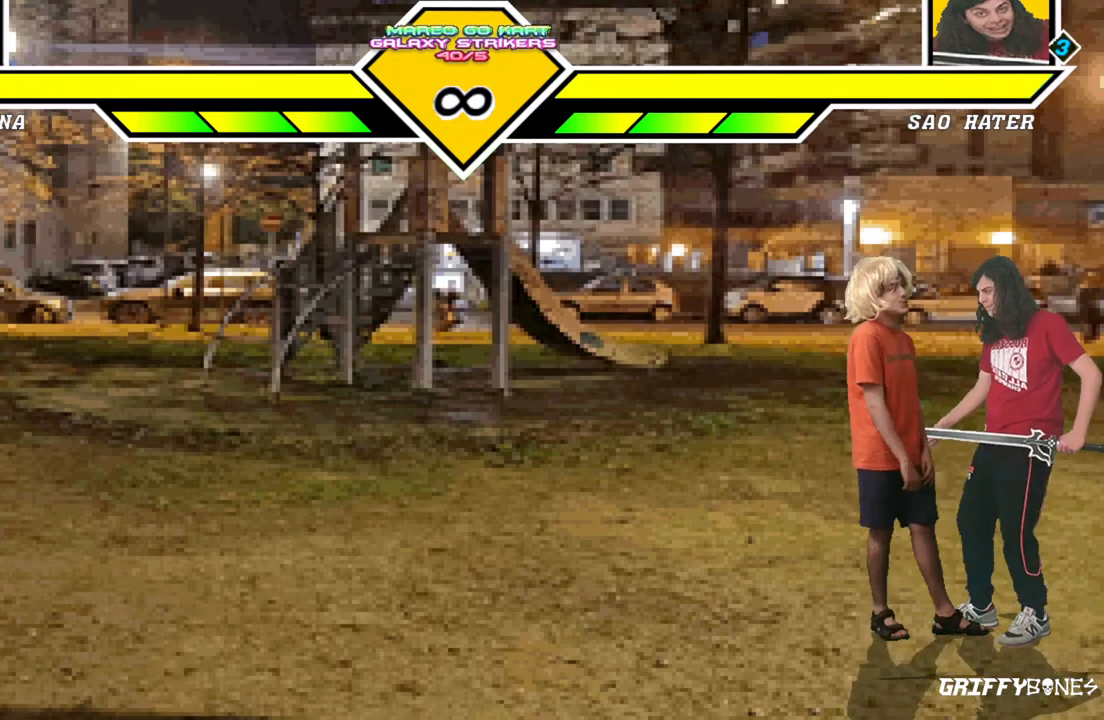
{"buttons": [], "events": []}
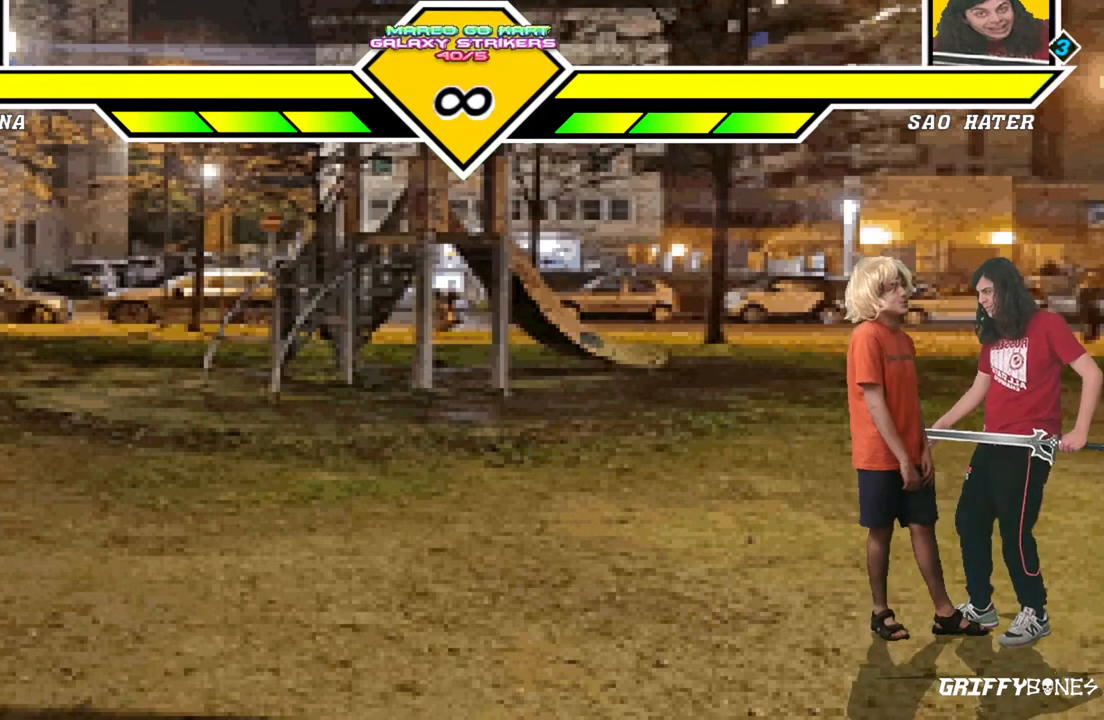
{"buttons": [], "events": []}
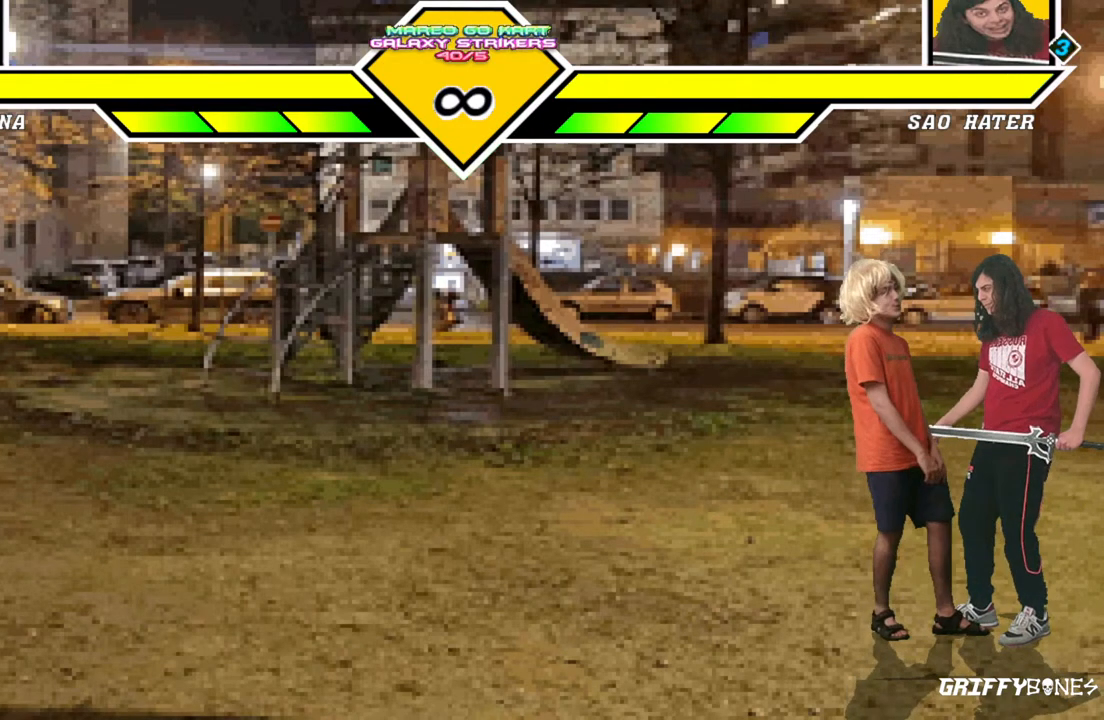
{"buttons": [], "events": [[100, "DPAD_DOWN", "down"], [183, "DPAD_RIGHT", "down"], [250, "DPAD_DOWN", "up"], [300, "DPAD_RIGHT", "up"]]}
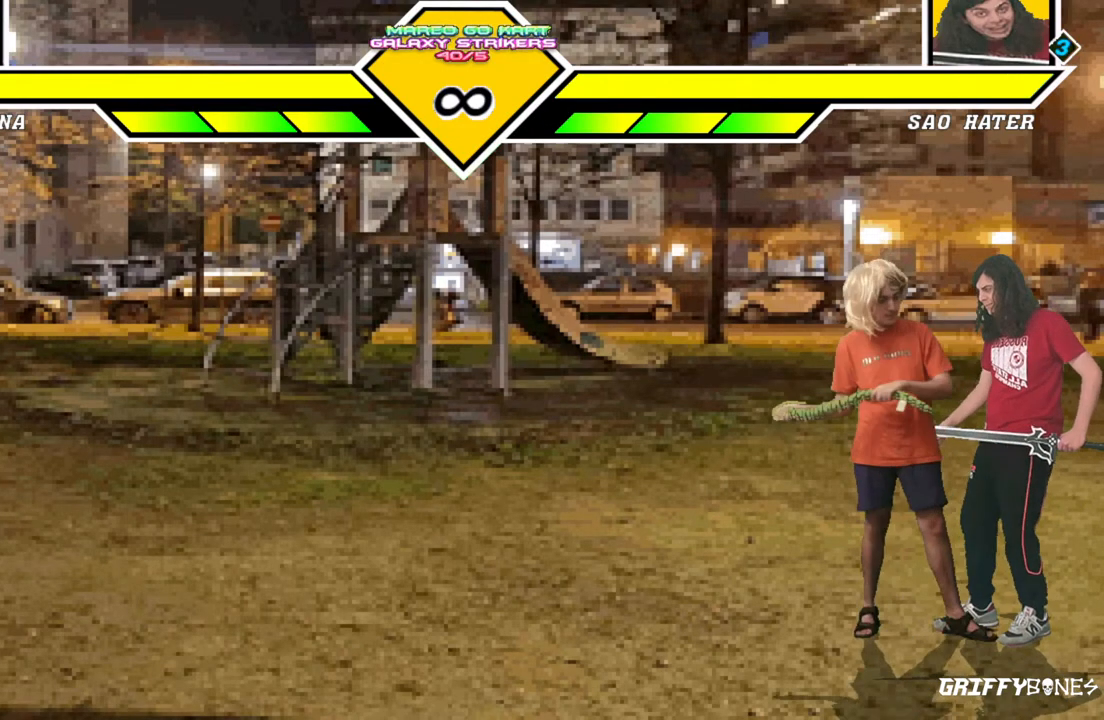
{"buttons": [], "events": []}
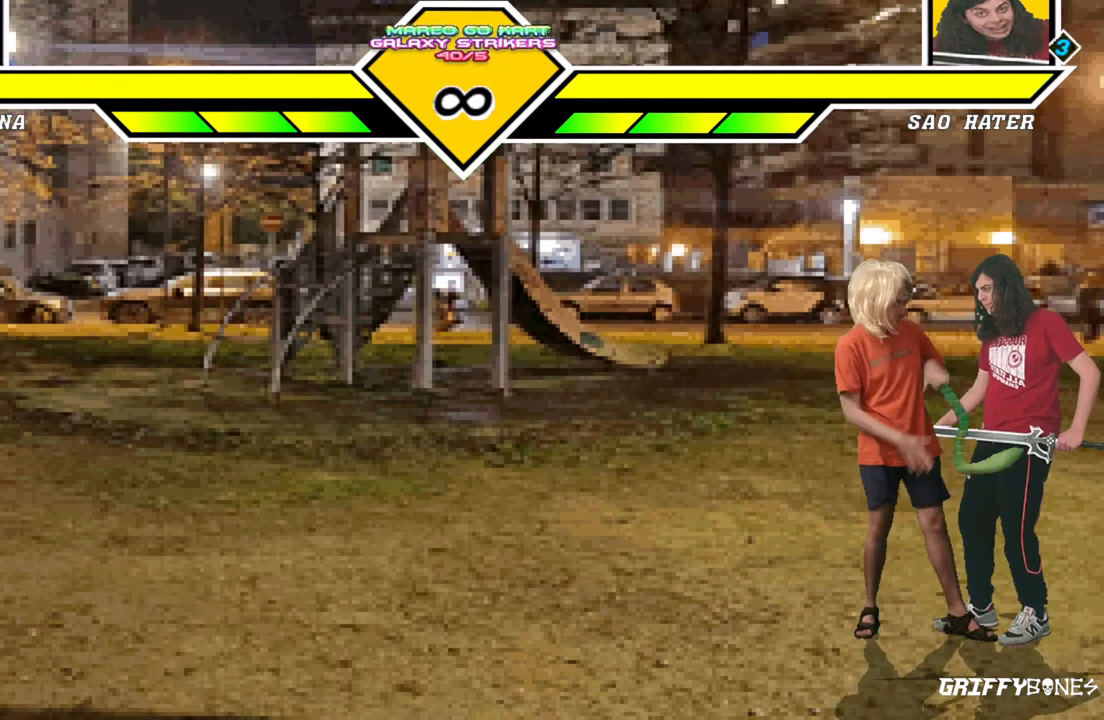
{"buttons": ["DPAD_RIGHT"], "events": [[350, "DPAD_DOWN", "down"], [417, "DPAD_RIGHT", "down"], [467, "DPAD_DOWN", "up"]]}
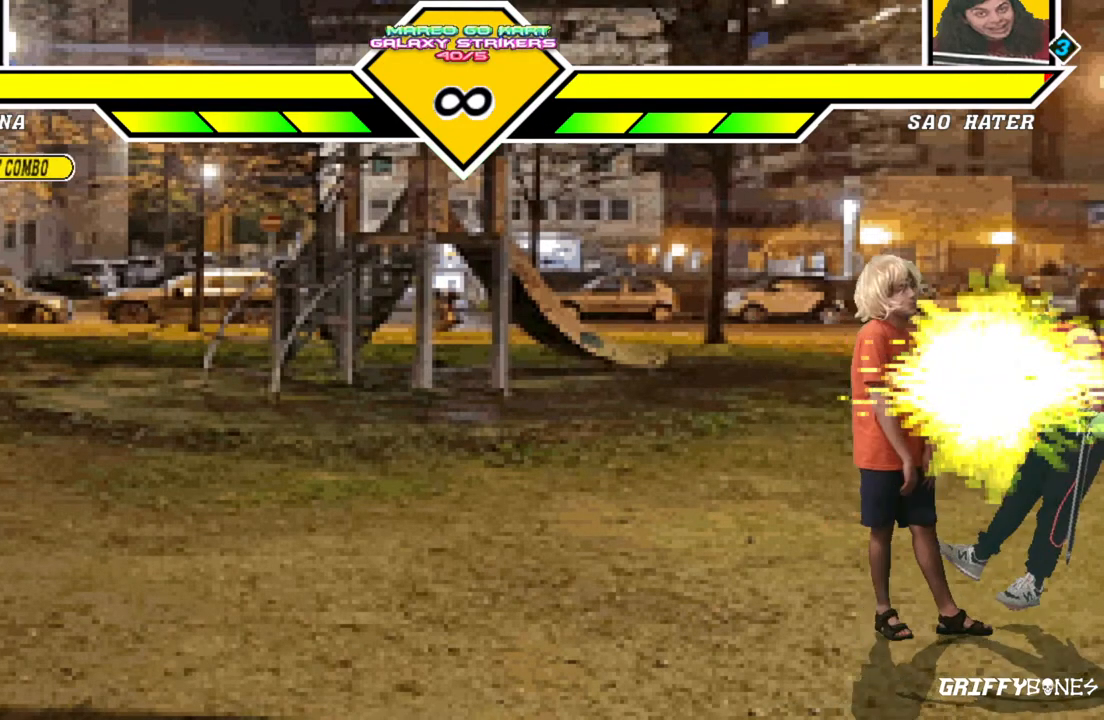
{"buttons": [], "events": [[17, "DPAD_RIGHT", "up"]]}
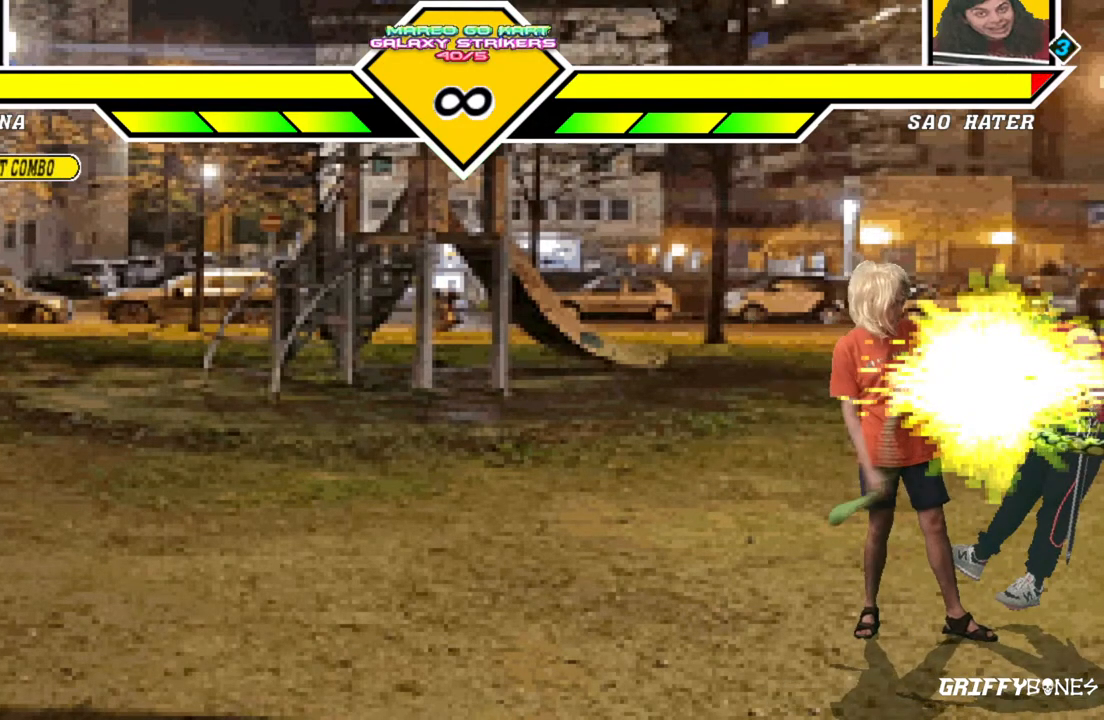
{"buttons": ["DPAD_DOWN", "DPAD_LEFT"], "events": [[383, "DPAD_DOWN", "down"], [467, "DPAD_LEFT", "down"]]}
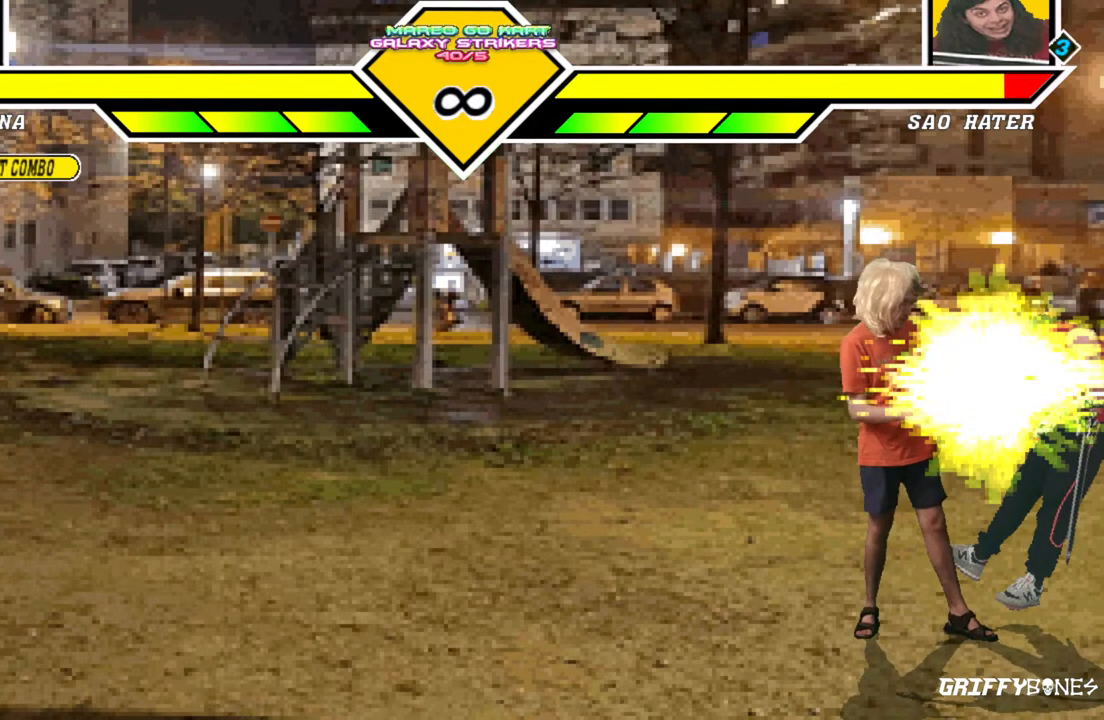
{"buttons": [], "events": [[33, "DPAD_DOWN", "up"], [100, "DPAD_LEFT", "up"]]}
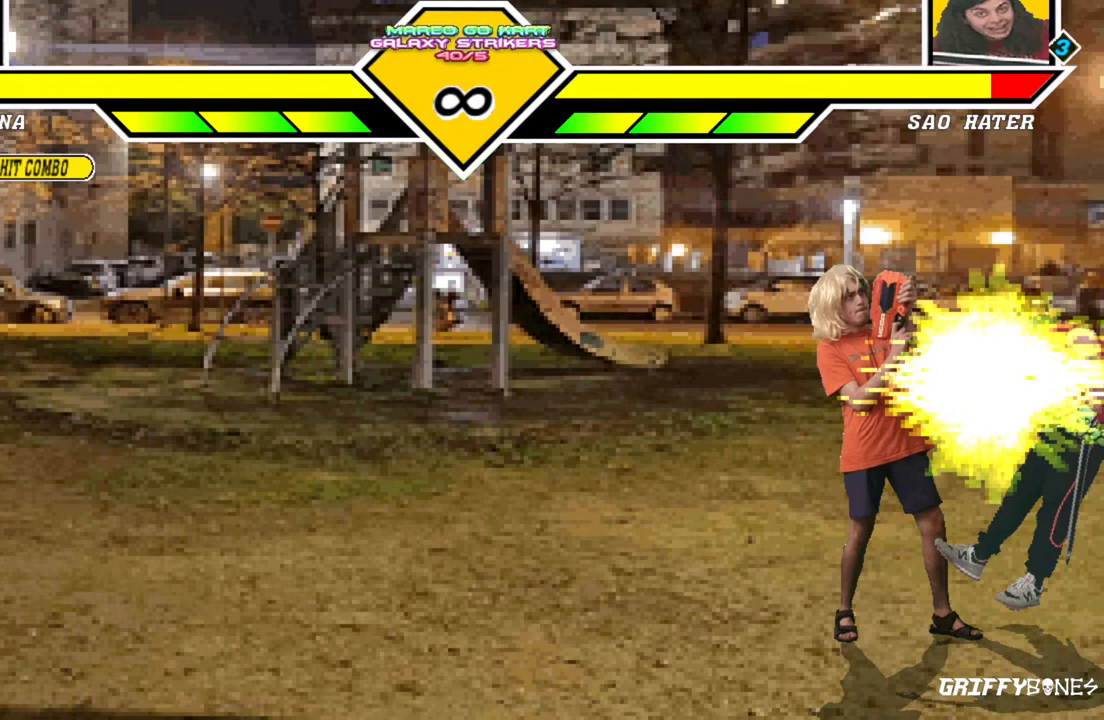
{"buttons": [], "events": []}
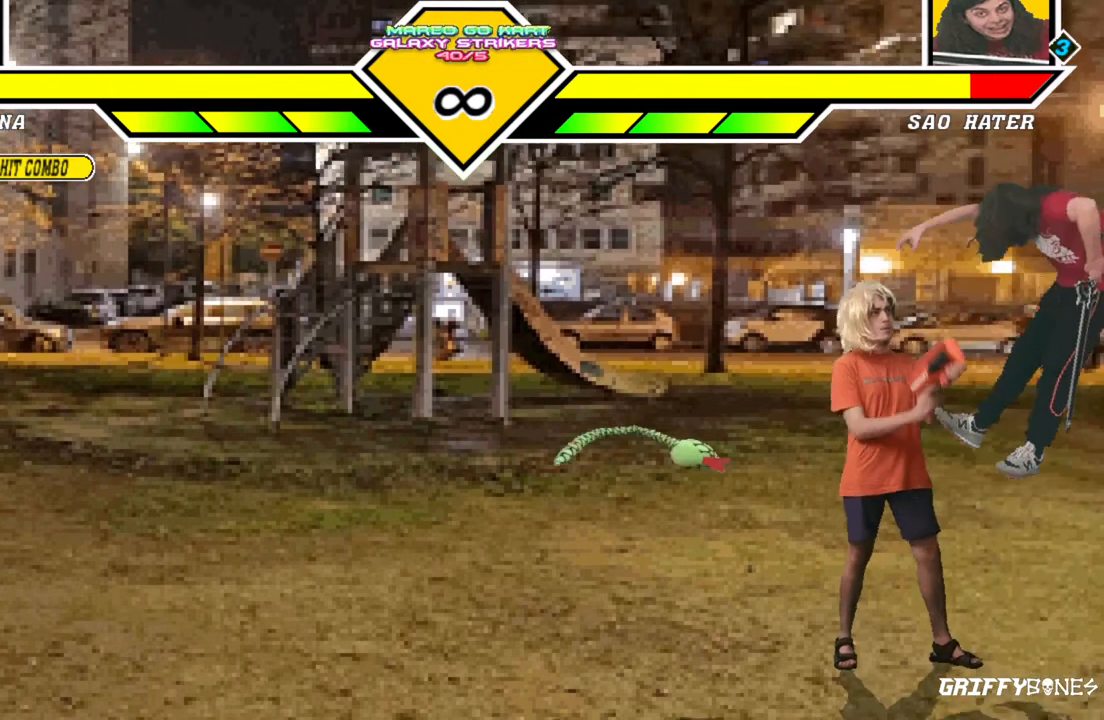
{"buttons": [], "events": [[183, "DPAD_DOWN", "down"], [267, "DPAD_RIGHT", "down"], [300, "DPAD_DOWN", "up"], [350, "DPAD_RIGHT", "up"]]}
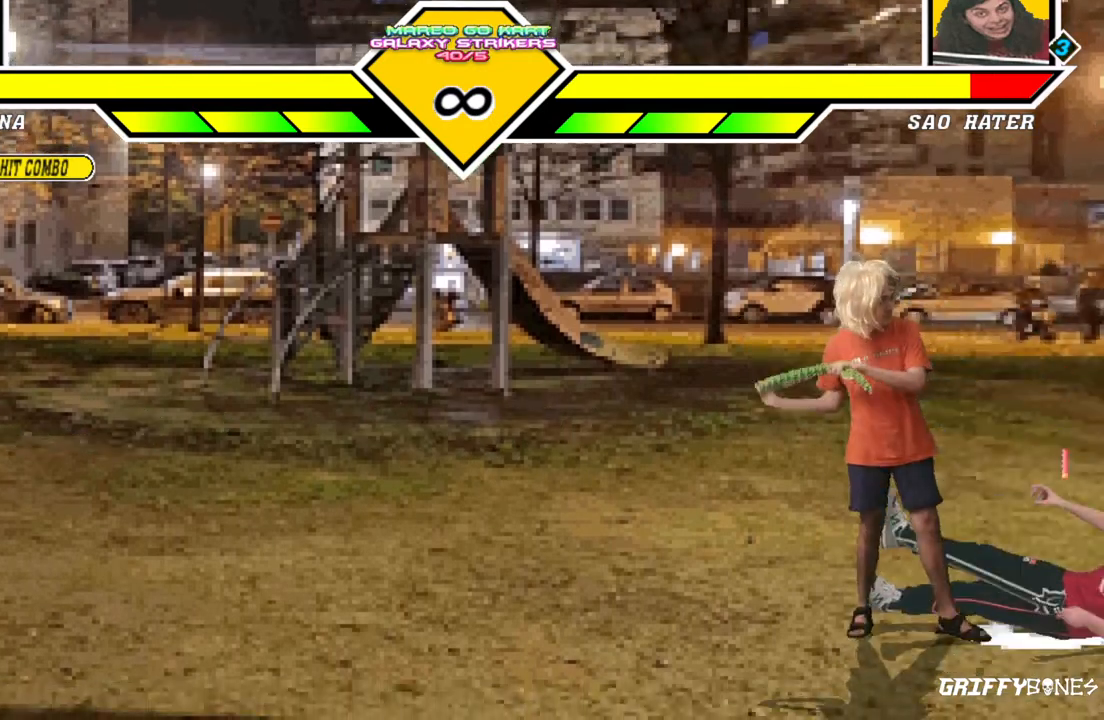
{"buttons": [], "events": []}
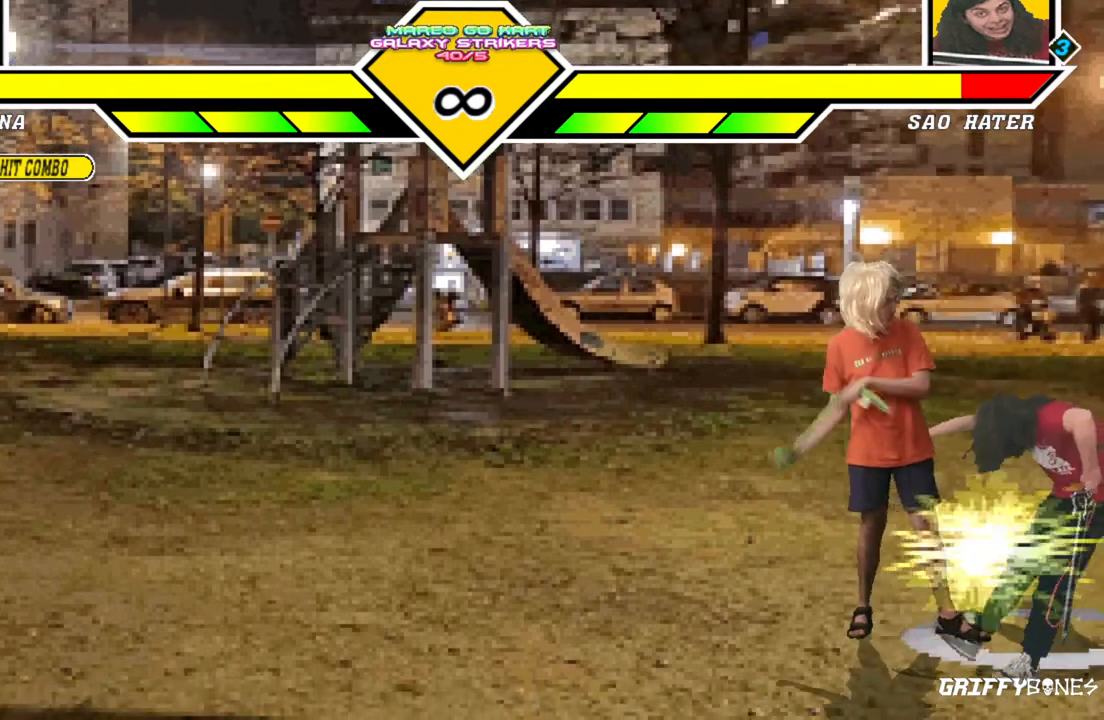
{"buttons": [], "events": []}
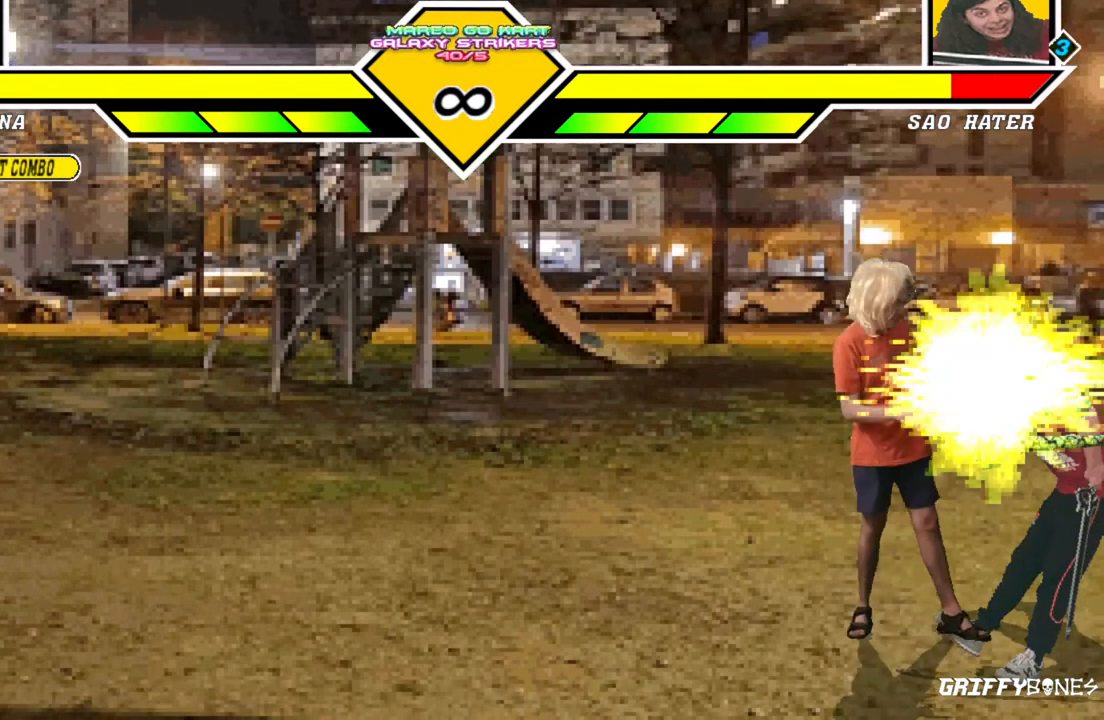
{"buttons": [], "events": []}
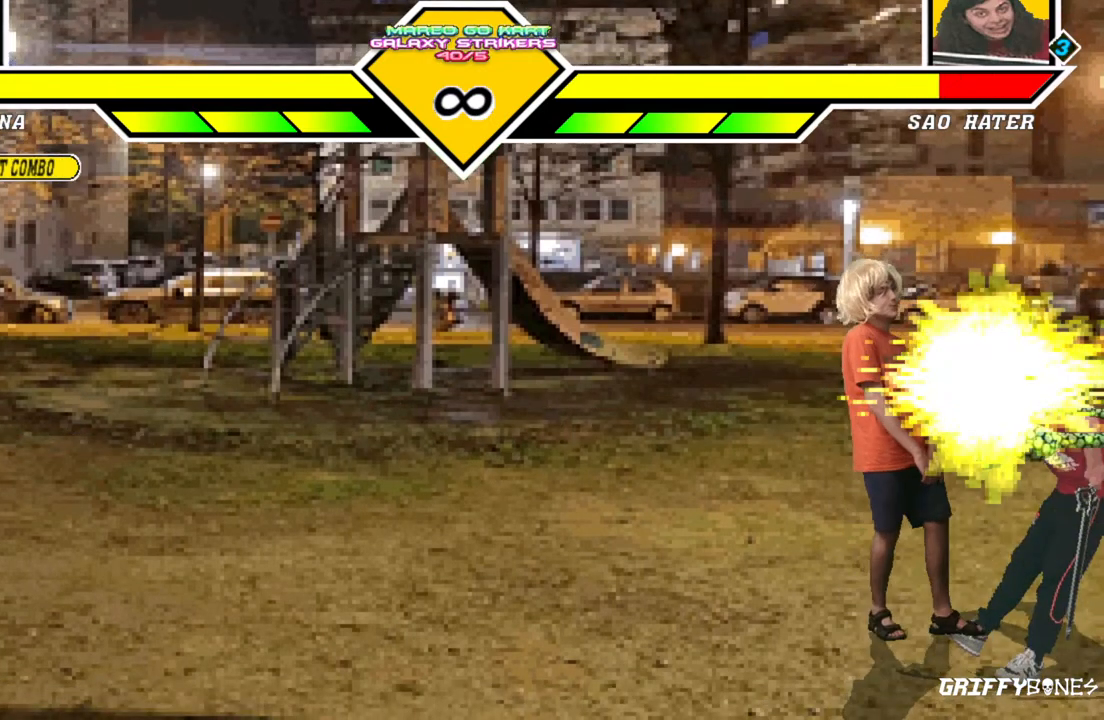
{"buttons": [], "events": []}
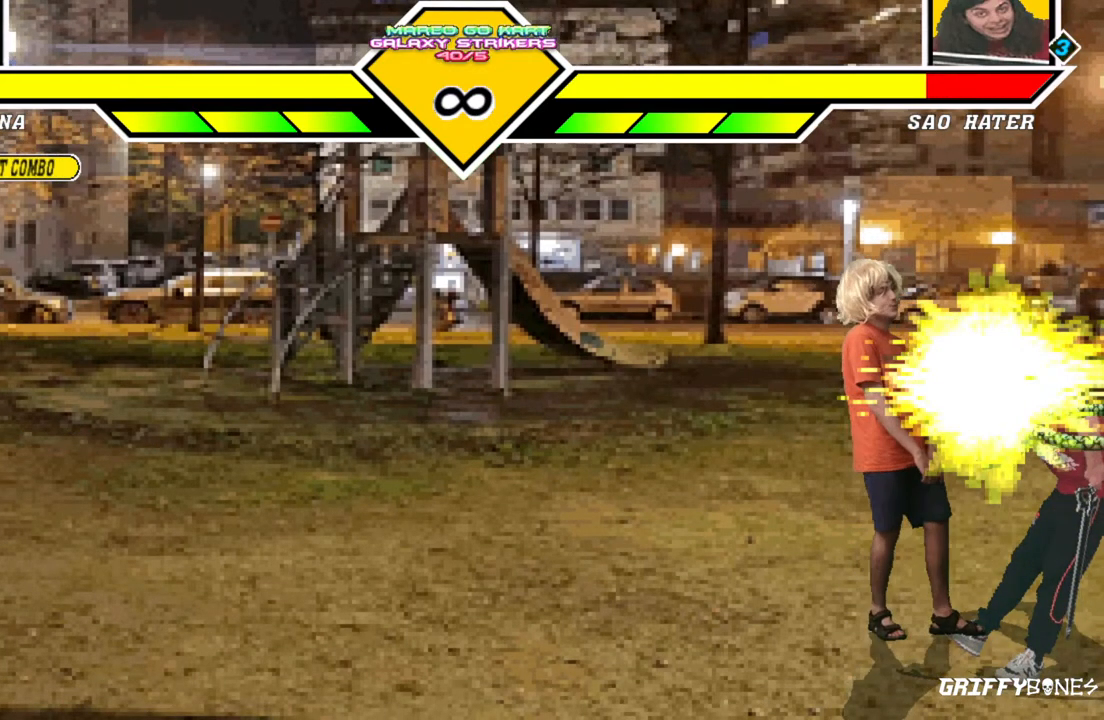
{"buttons": [], "events": []}
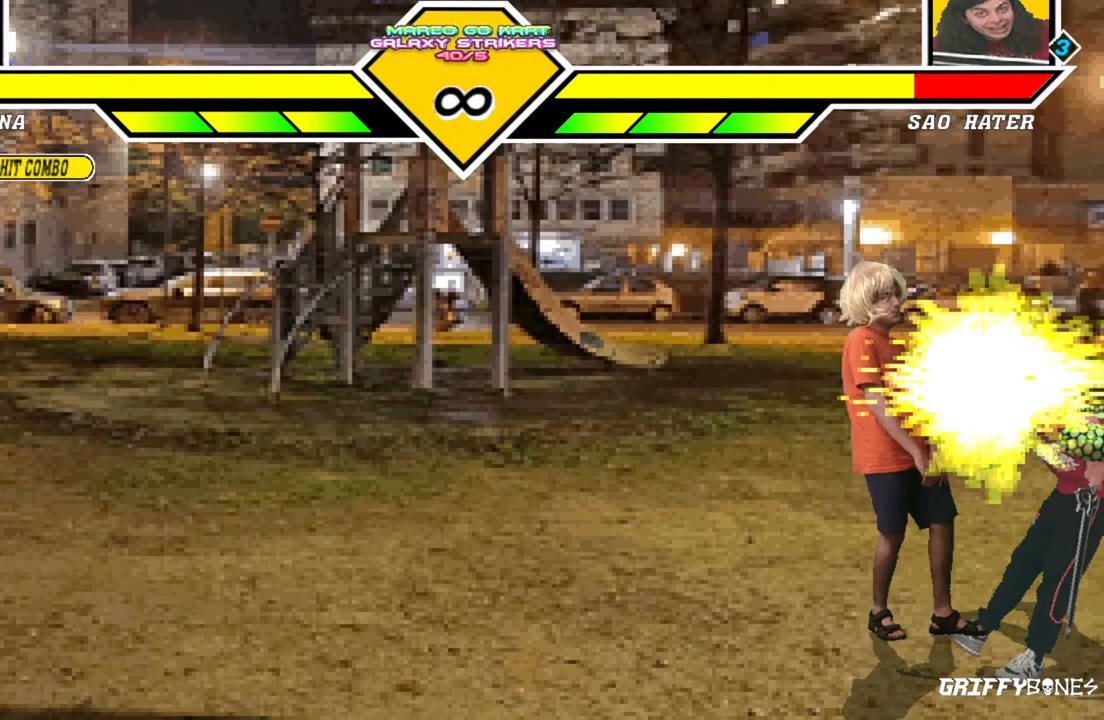
{"buttons": [], "events": []}